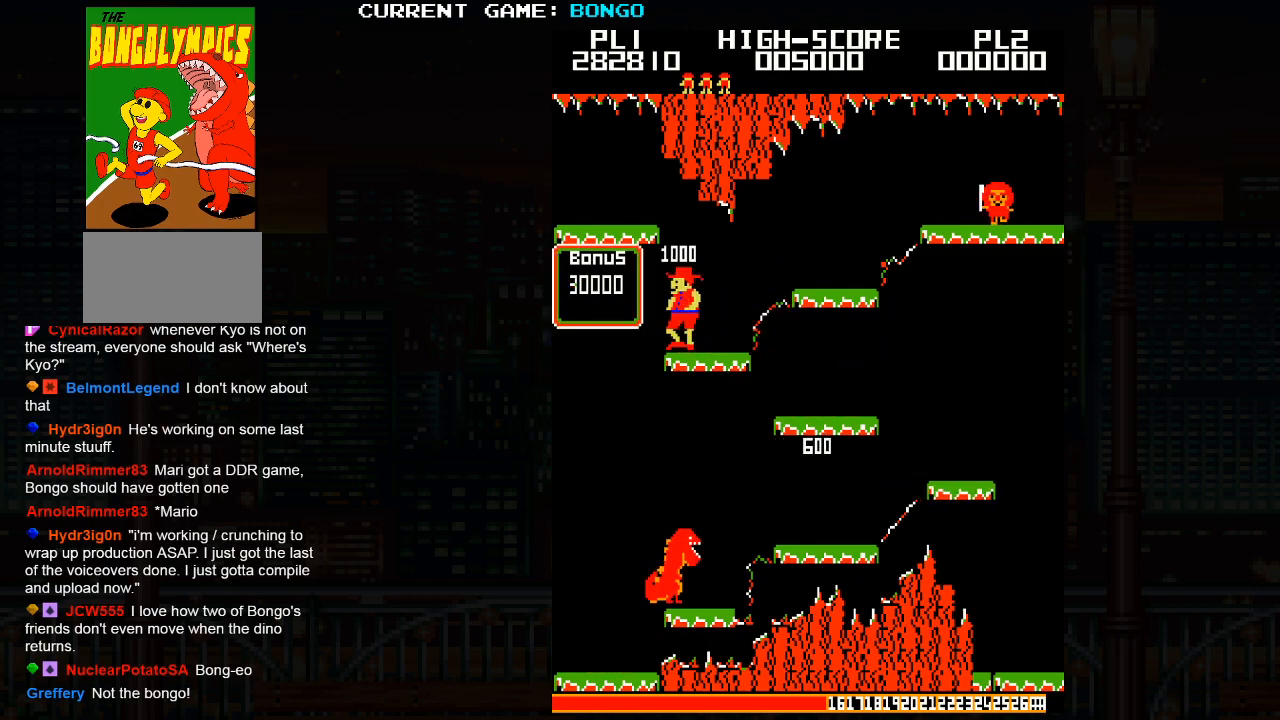
Gameplay with a controller (arcade stick); each line is a JSON object with the inputs held at the frame after it. "events" lists button and stick changes between this image and that frame as [ms after this image, input, new state], when the widget could be followed in between. Not read: L3 R3.
{"buttons": [], "left_stick": "center", "events": []}
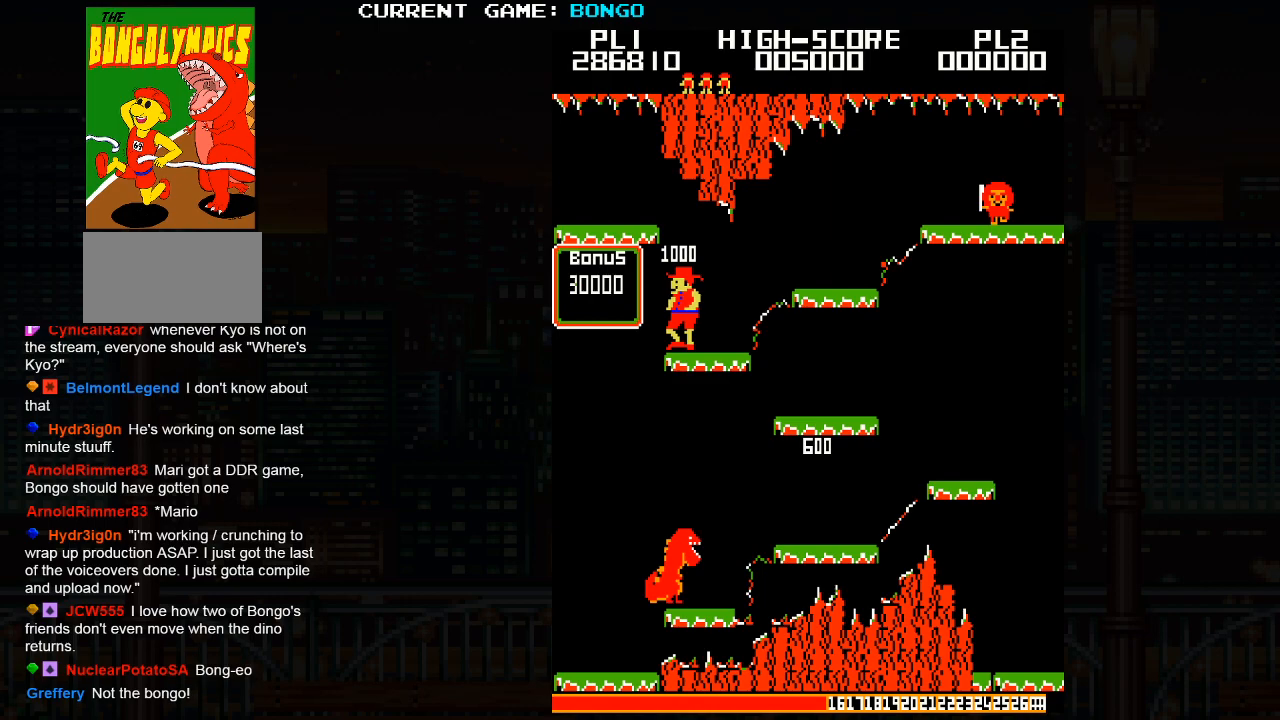
{"buttons": [], "left_stick": "center", "events": []}
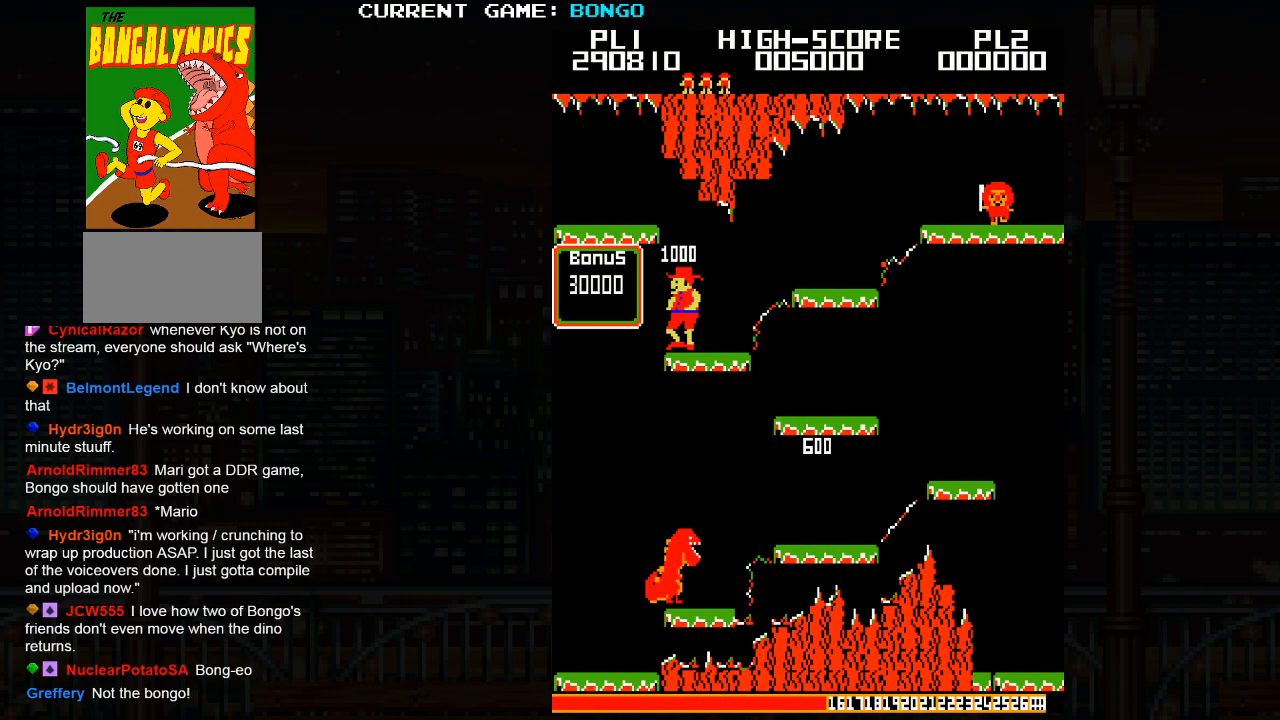
{"buttons": [], "left_stick": "center", "events": [[83, "SQUARE", "down"], [133, "SQUARE", "up"], [233, "SQUARE", "down"], [283, "SQUARE", "up"], [400, "SQUARE", "down"], [467, "SQUARE", "up"]]}
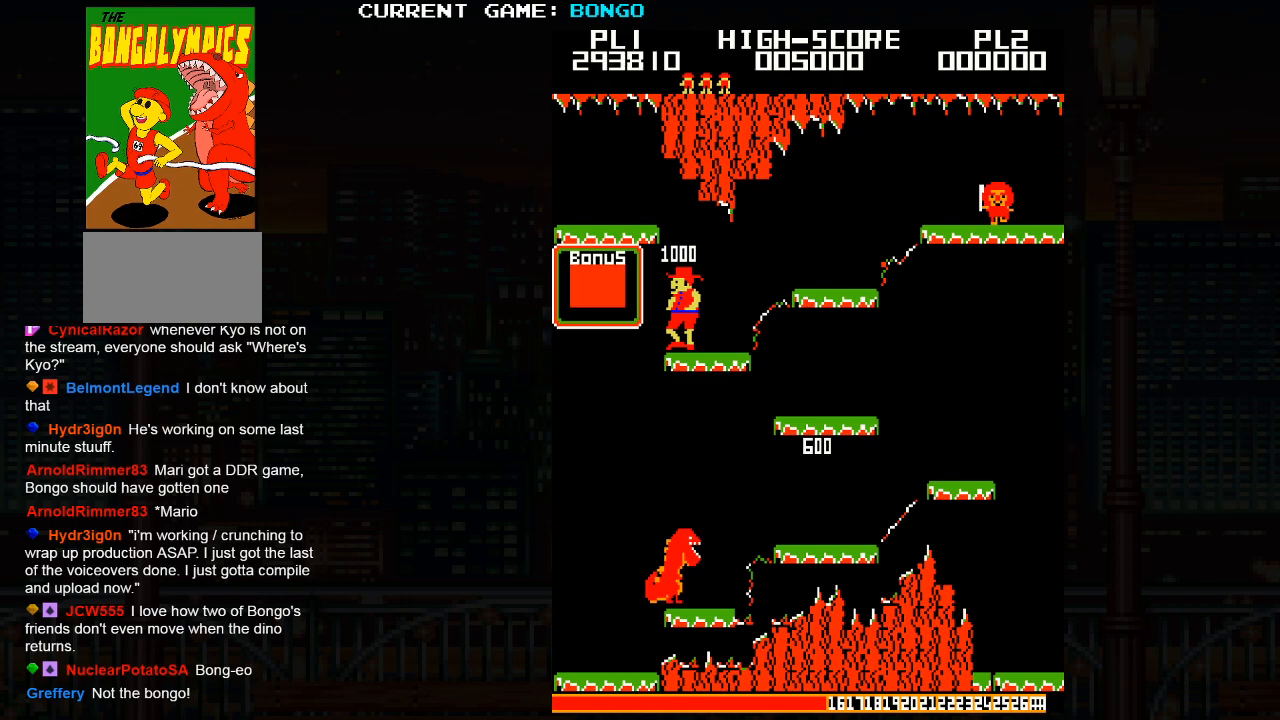
{"buttons": ["SQUARE"], "left_stick": "center", "events": [[83, "SQUARE", "down"], [133, "SQUARE", "up"], [250, "SQUARE", "down"]]}
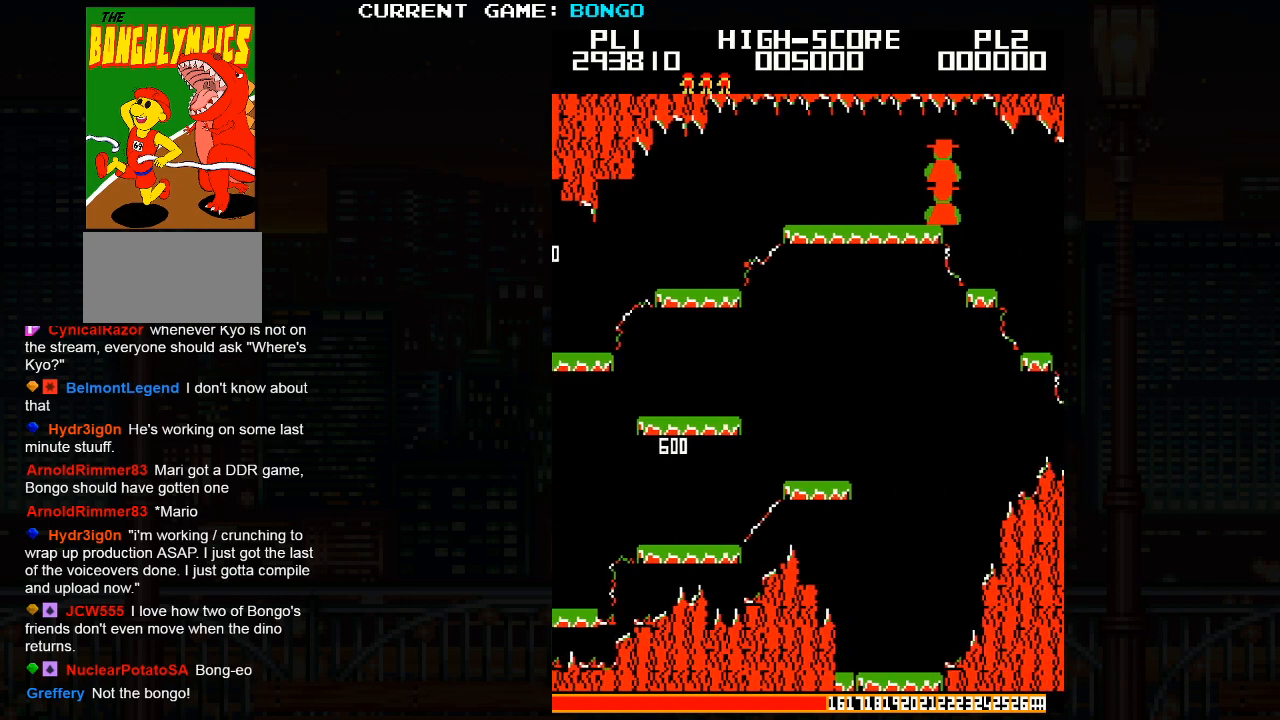
{"buttons": [], "left_stick": "center", "events": [[150, "SQUARE", "up"]]}
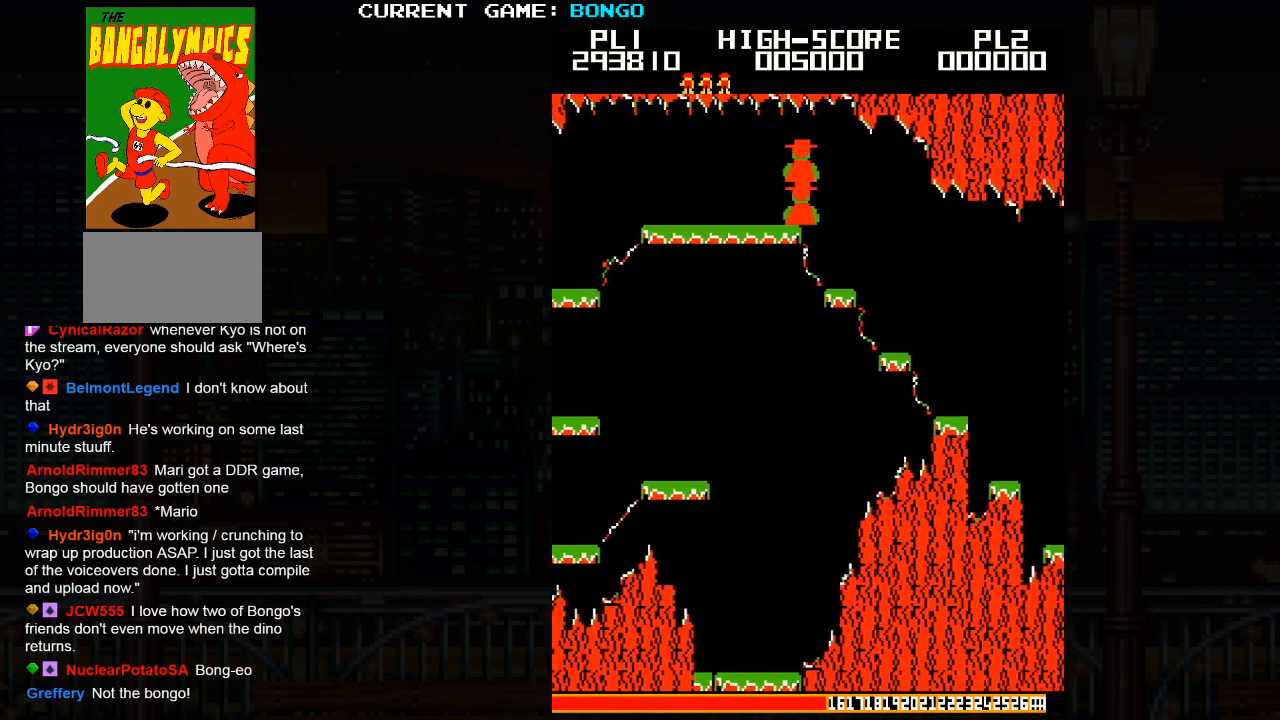
{"buttons": [], "left_stick": "right", "events": [[250, "left_stick", "right"]]}
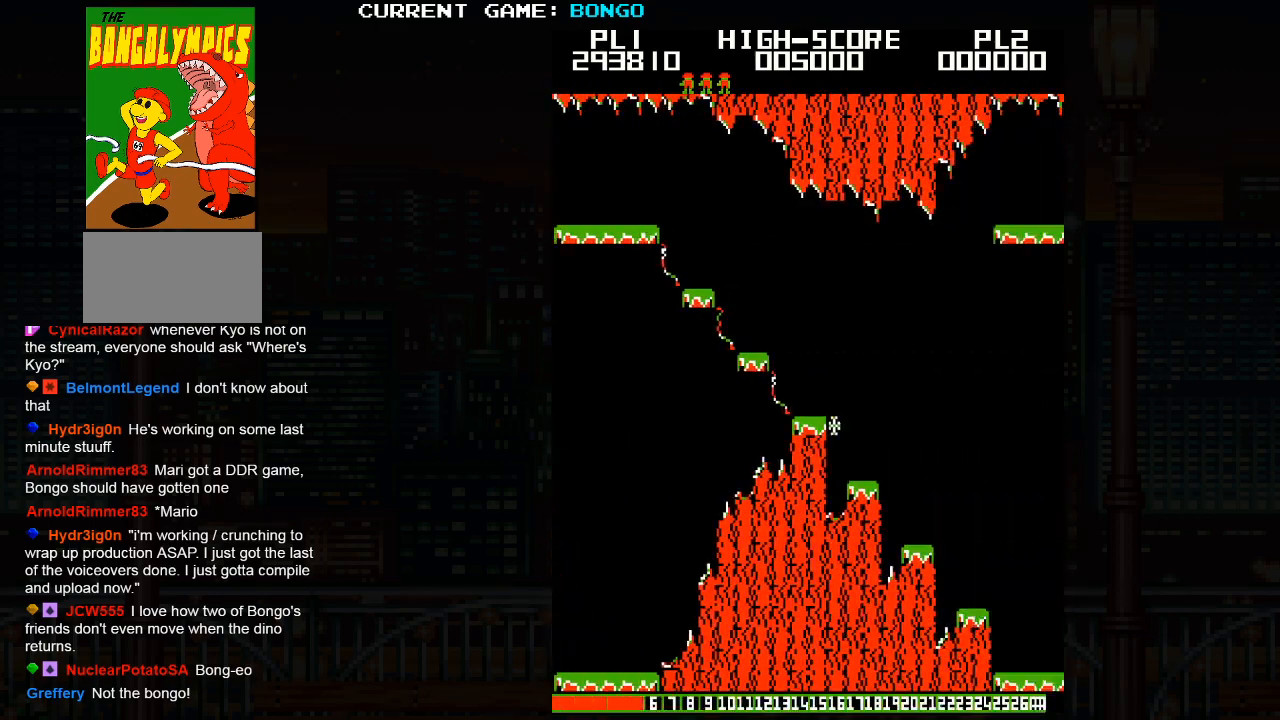
{"buttons": [], "left_stick": "right", "events": []}
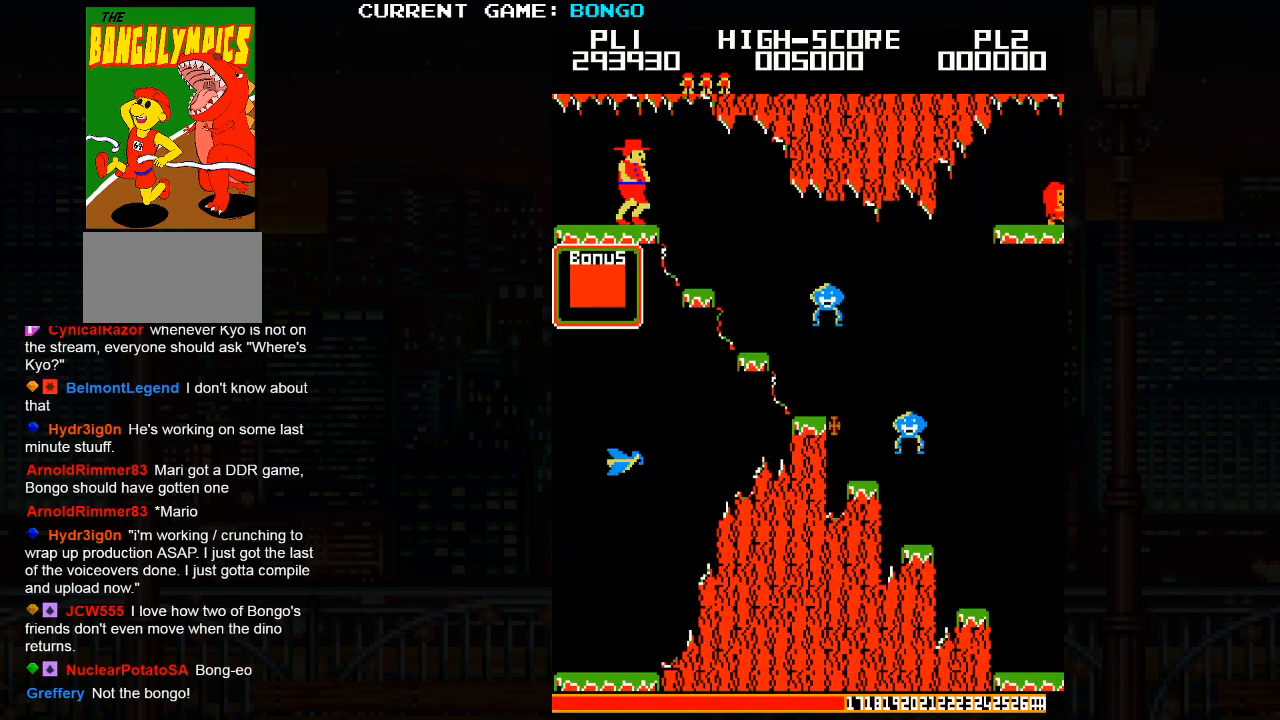
{"buttons": [], "left_stick": "right", "events": []}
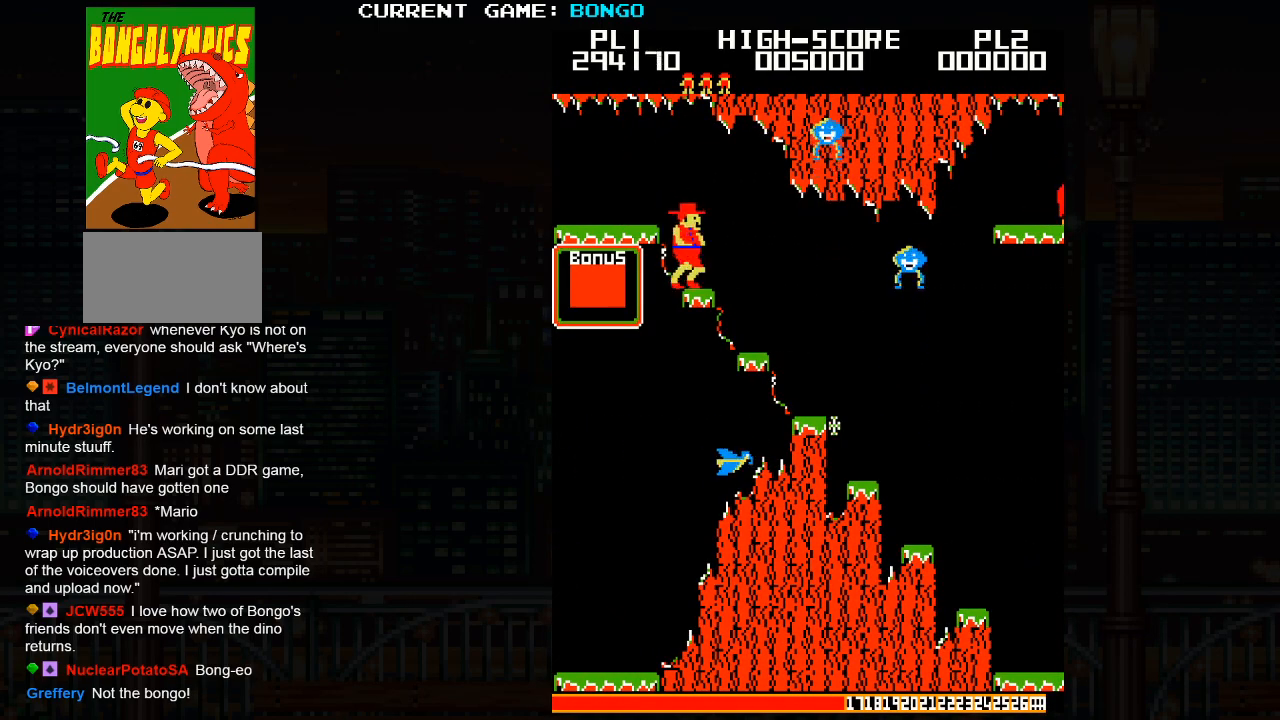
{"buttons": [], "left_stick": "right", "events": []}
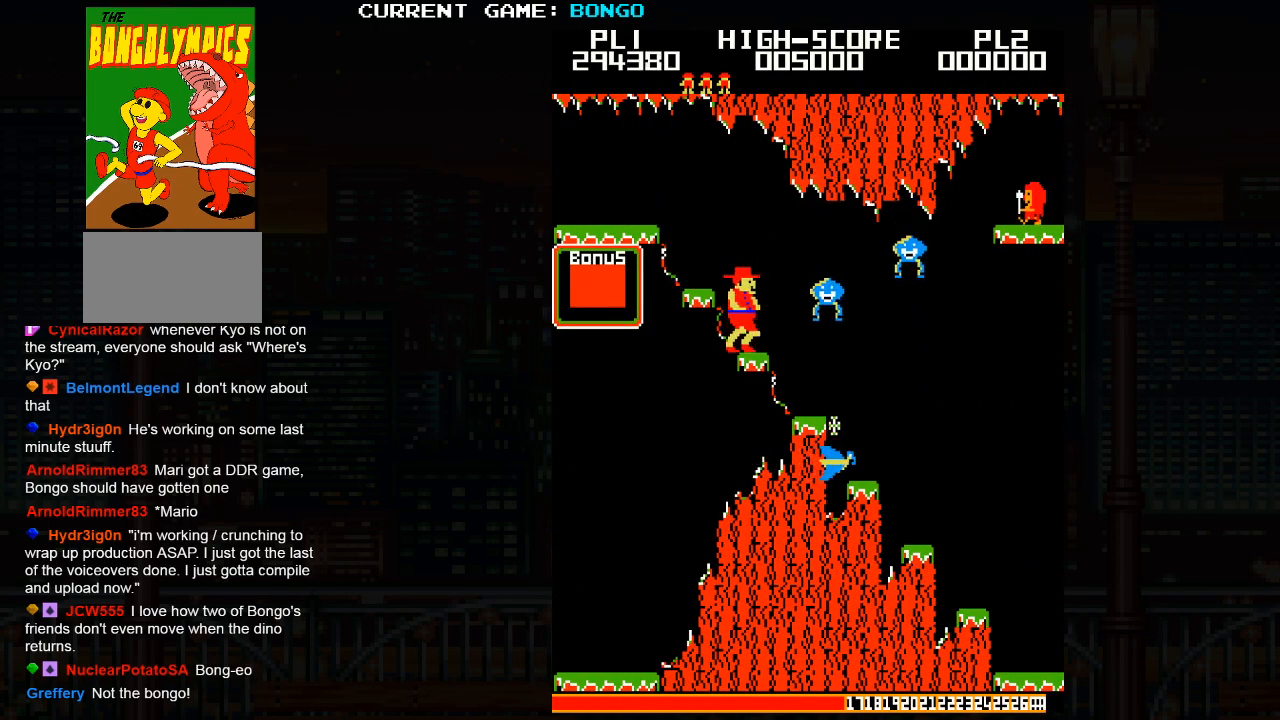
{"buttons": [], "left_stick": "right", "events": []}
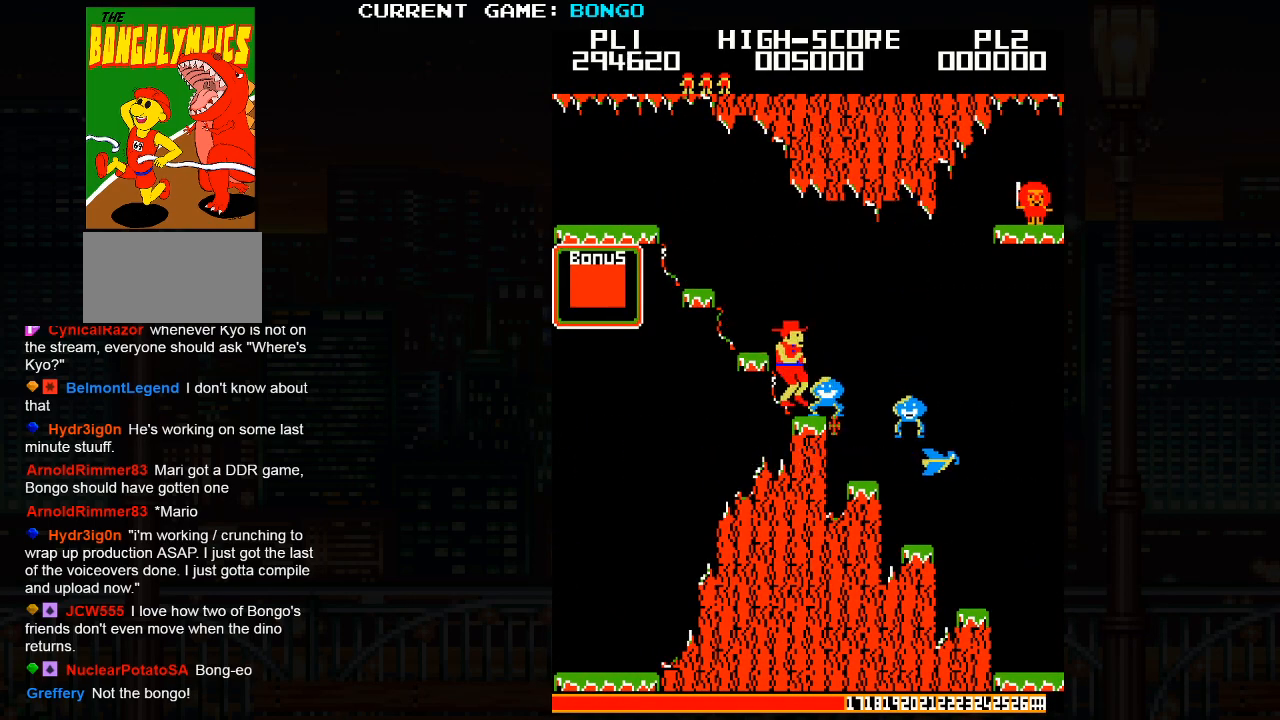
{"buttons": [], "left_stick": "right", "events": [[33, "left_stick", "center"], [233, "SQUARE", "down"], [350, "left_stick", "right"], [367, "SQUARE", "up"]]}
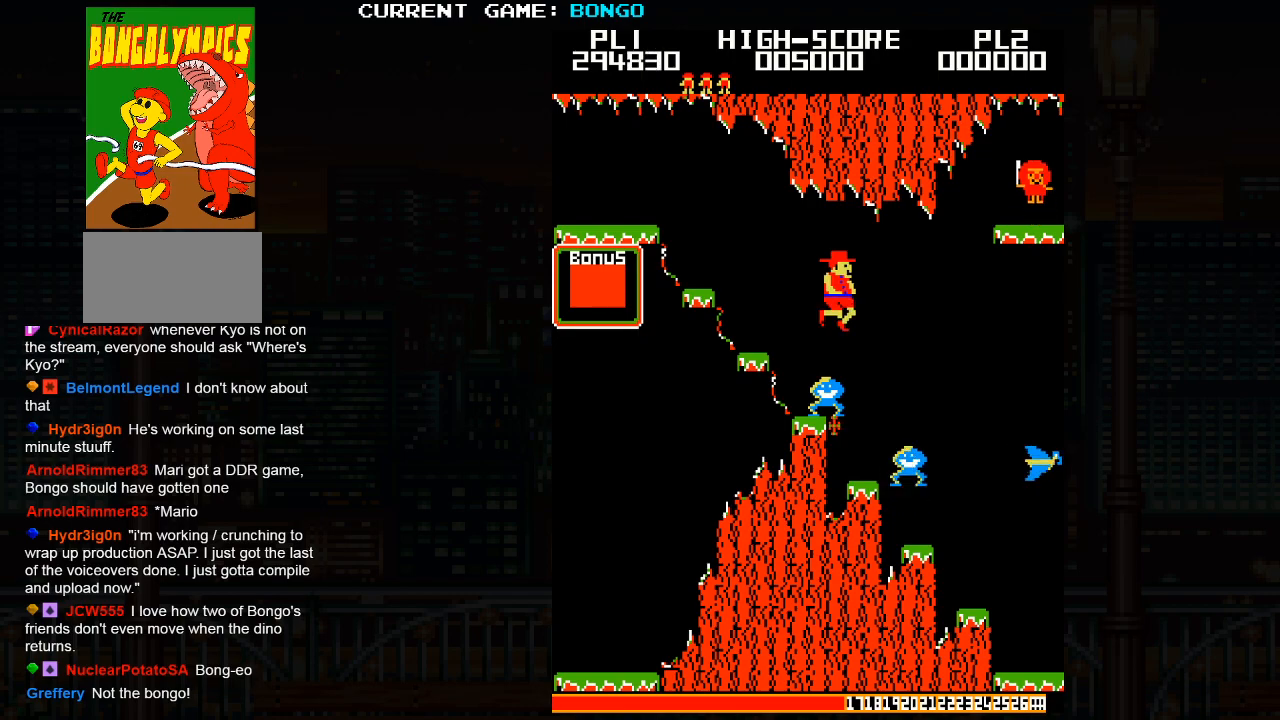
{"buttons": [], "left_stick": "right", "events": [[133, "left_stick", "center"], [467, "left_stick", "right"]]}
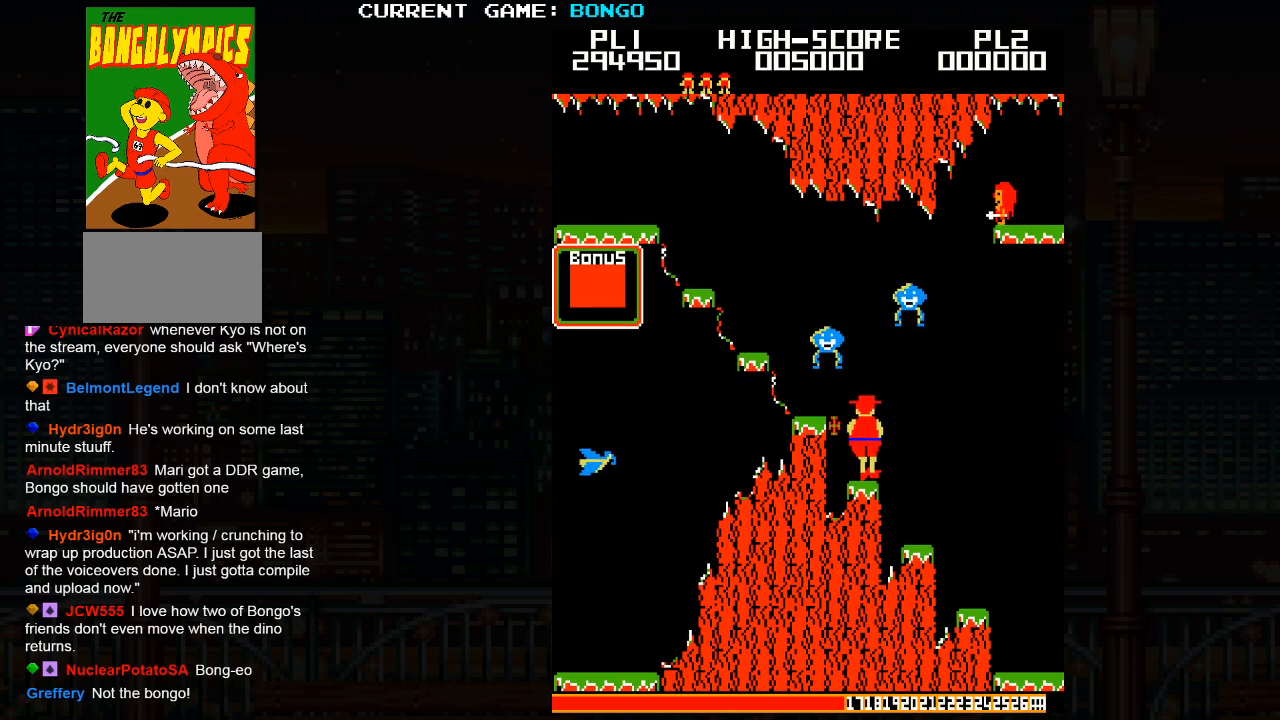
{"buttons": [], "left_stick": "right", "events": []}
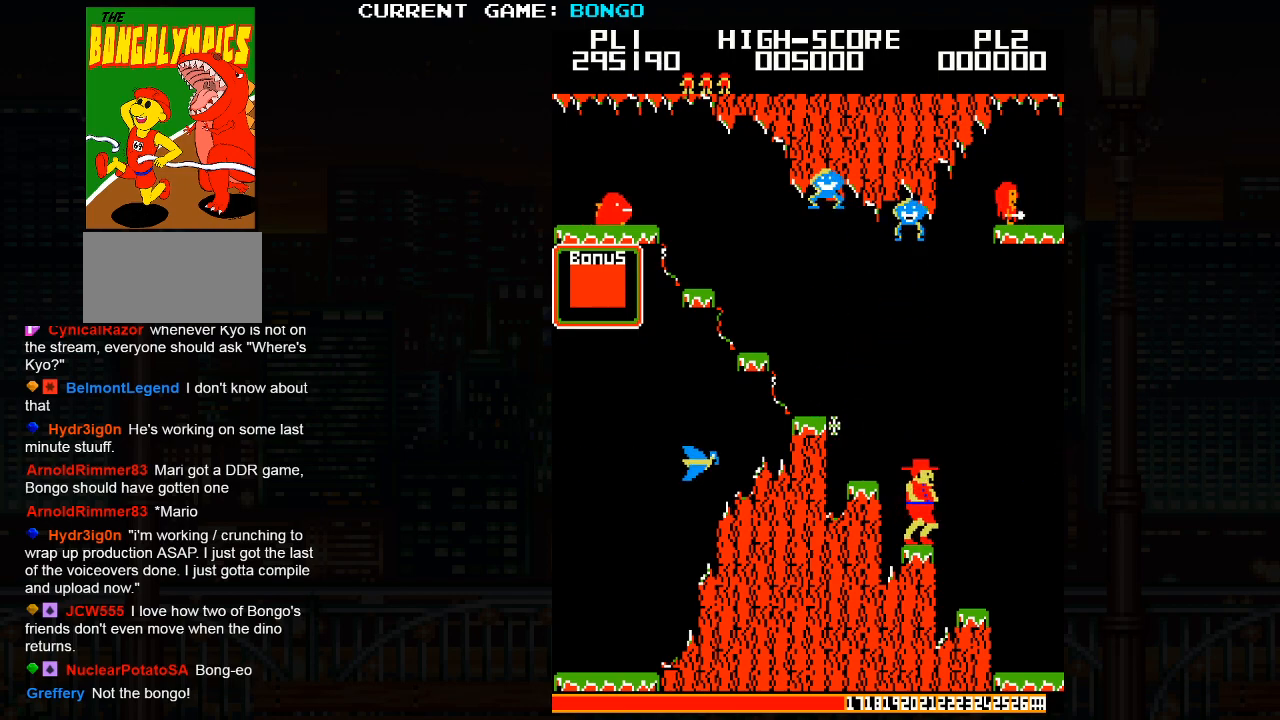
{"buttons": [], "left_stick": "right", "events": []}
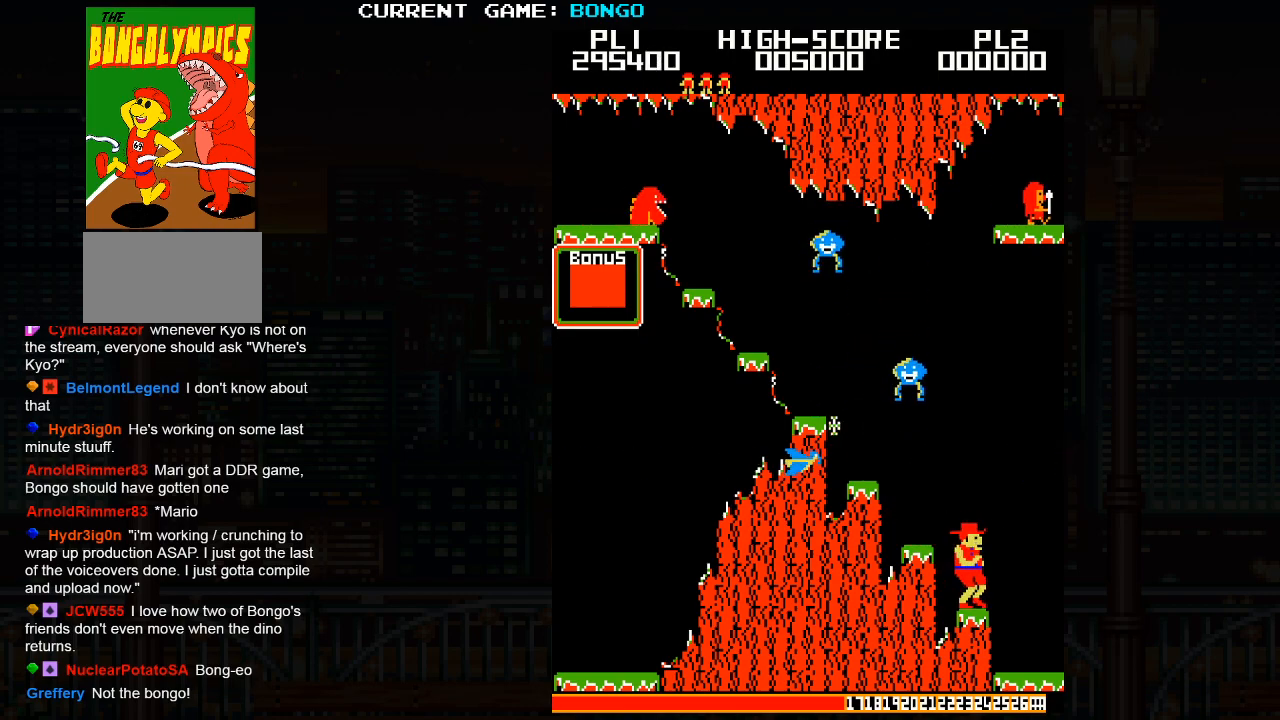
{"buttons": [], "left_stick": "right", "events": [[83, "SQUARE", "down"], [217, "SQUARE", "up"]]}
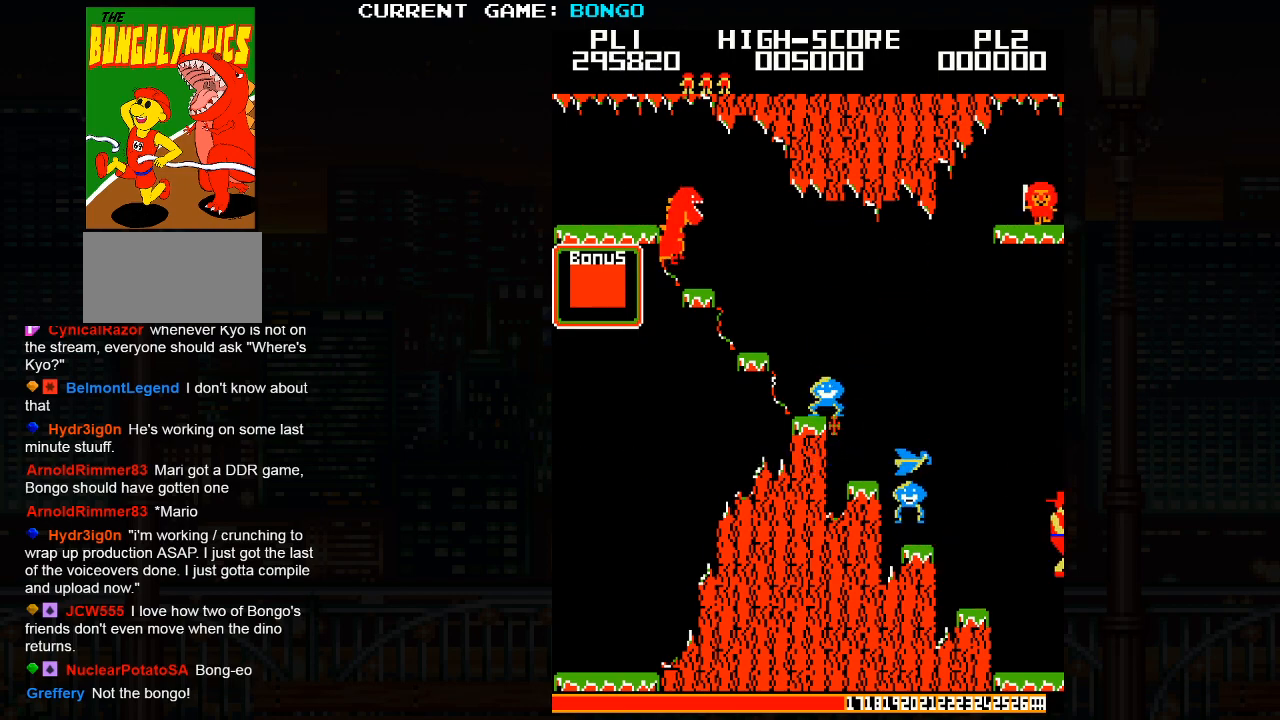
{"buttons": ["SQUARE"], "left_stick": "right", "events": [[100, "SQUARE", "down"]]}
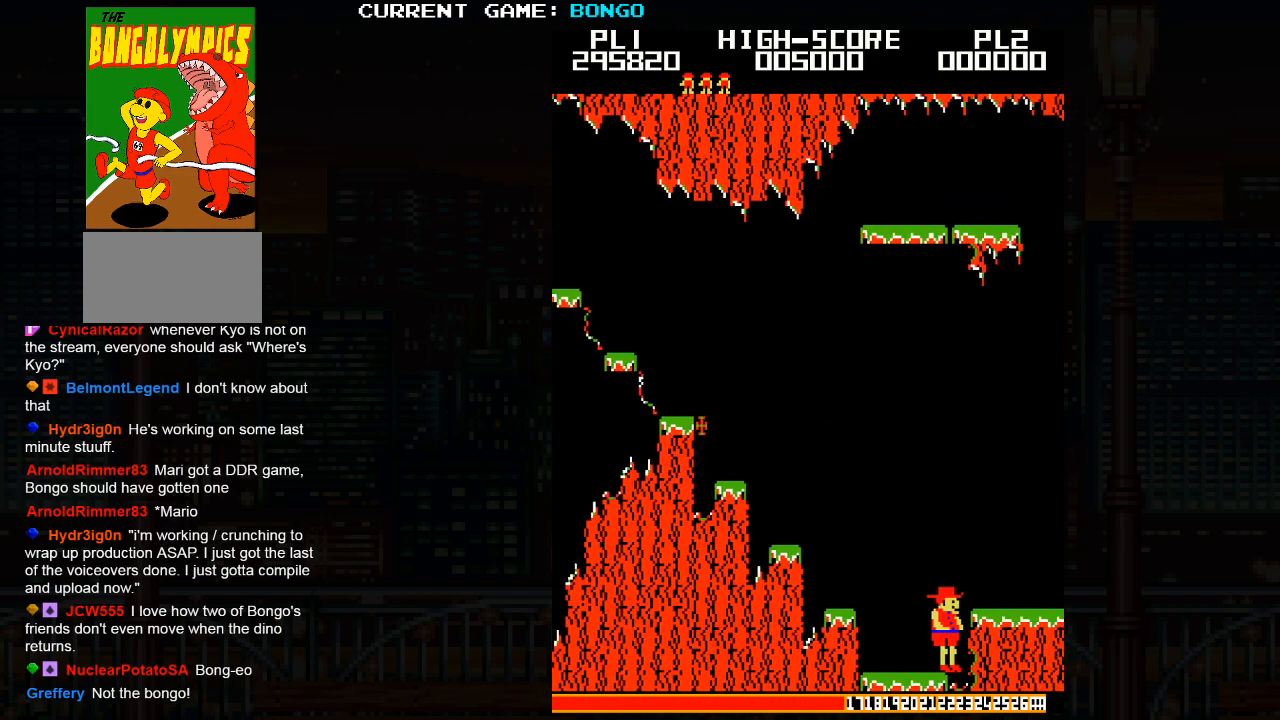
{"buttons": [], "left_stick": "center", "events": [[67, "left_stick", "center"], [133, "SQUARE", "up"]]}
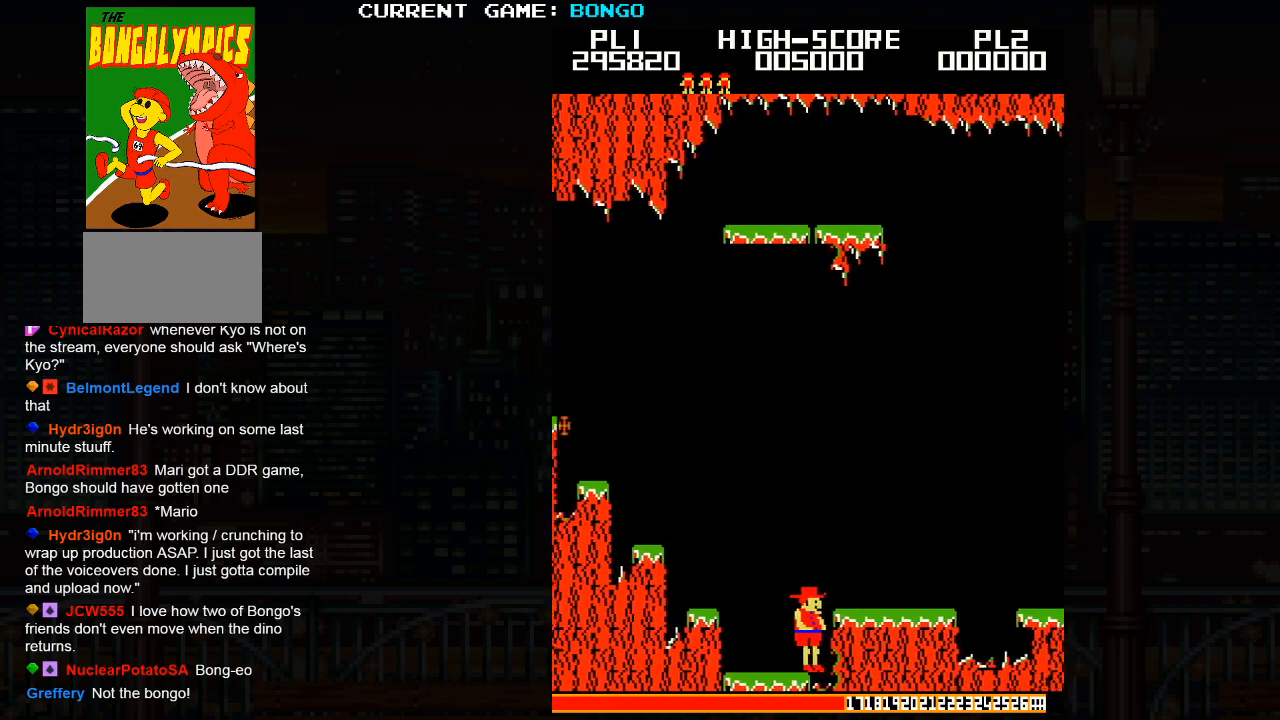
{"buttons": [], "left_stick": "right", "events": [[217, "left_stick", "right"]]}
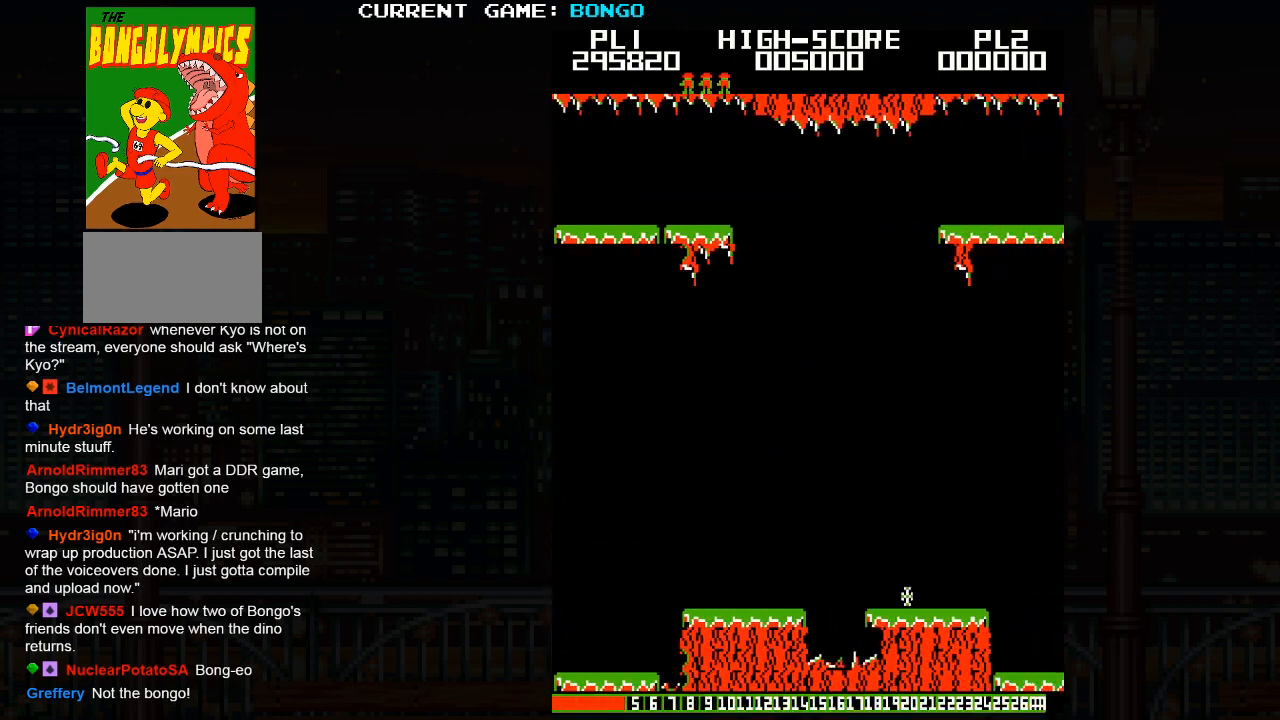
{"buttons": [], "left_stick": "center", "events": [[250, "left_stick", "center"]]}
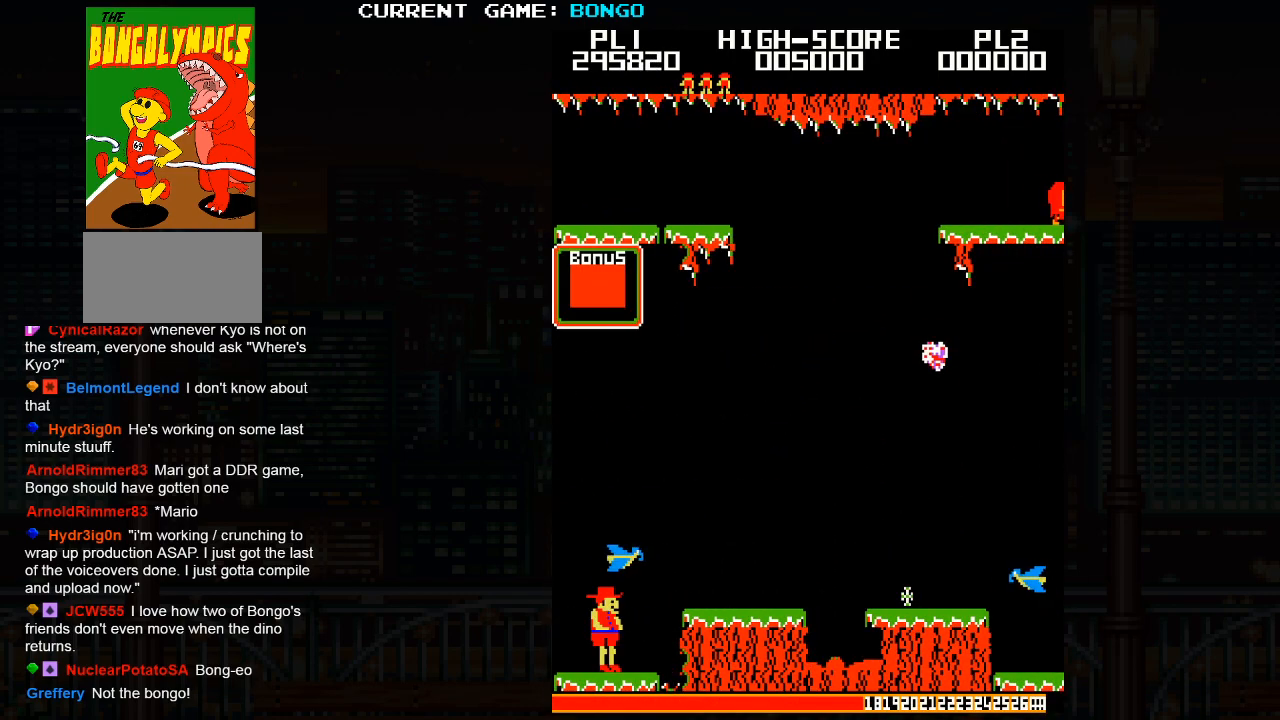
{"buttons": ["SQUARE"], "left_stick": "right", "events": [[267, "left_stick", "right"], [500, "SQUARE", "down"]]}
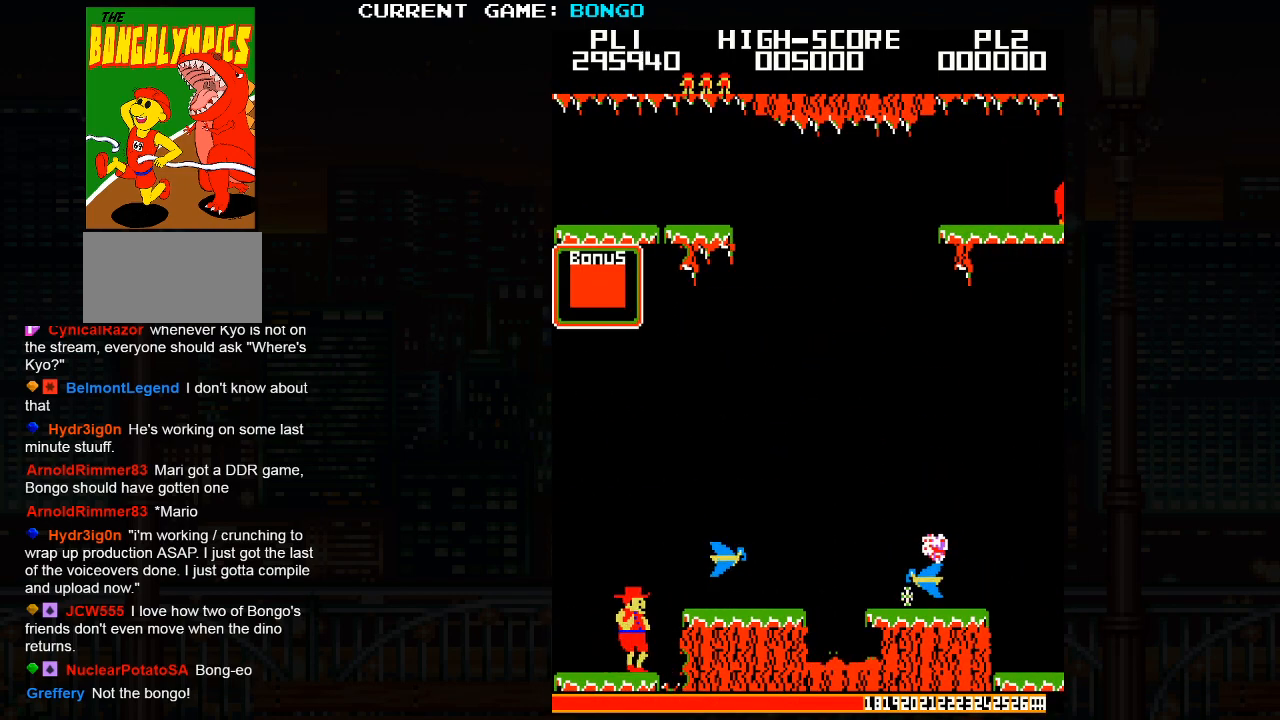
{"buttons": [], "left_stick": "center", "events": [[200, "SQUARE", "up"], [433, "left_stick", "center"]]}
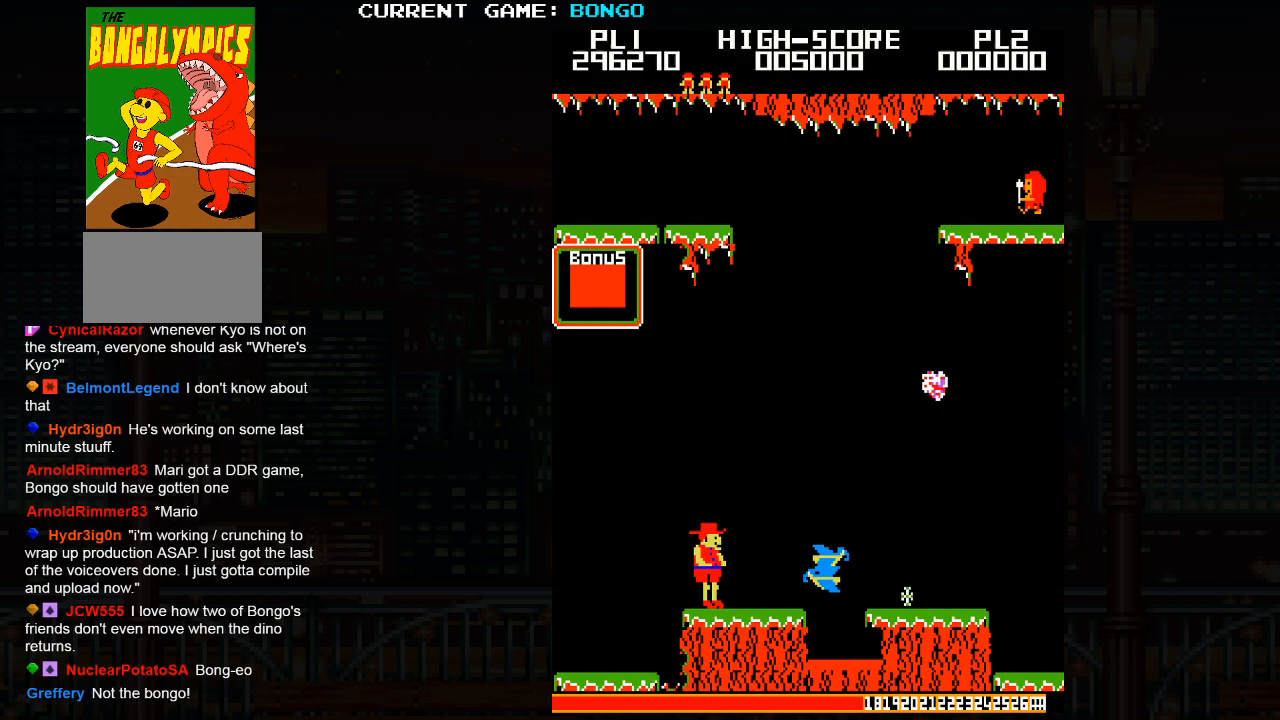
{"buttons": [], "left_stick": "center", "events": [[100, "SQUARE", "down"], [100, "left_stick", "right"], [250, "SQUARE", "up"], [433, "left_stick", "center"]]}
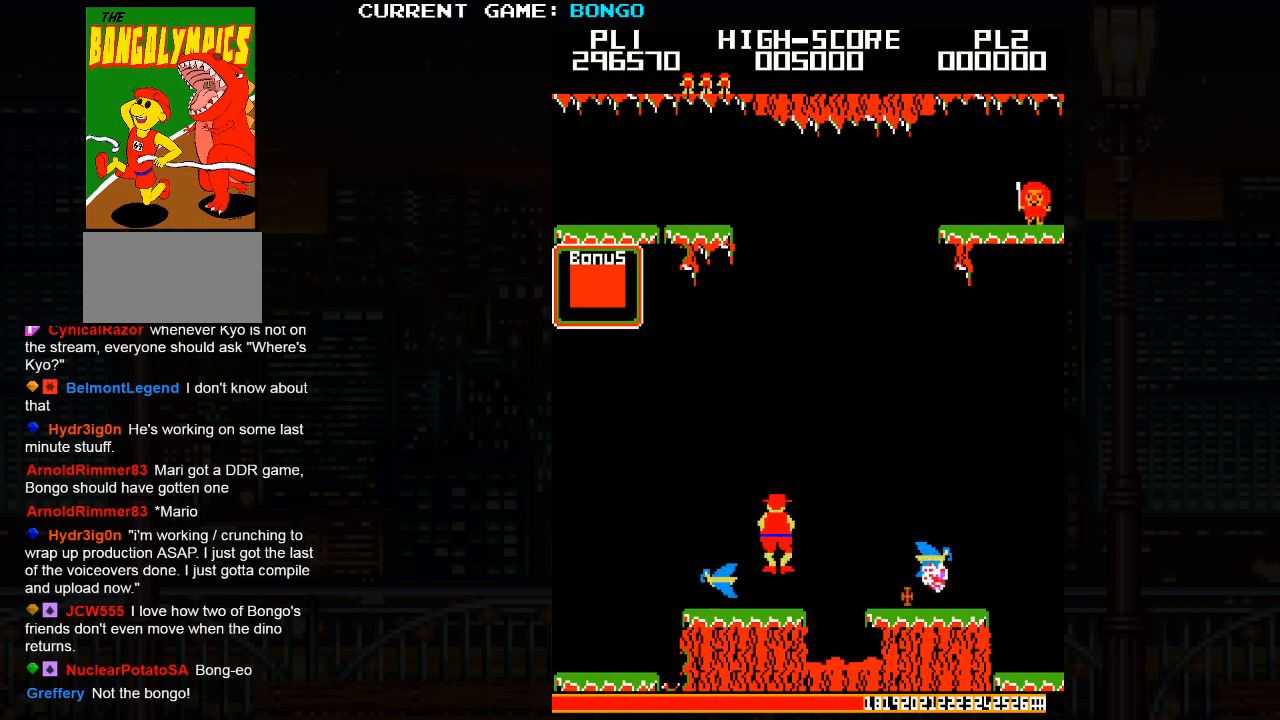
{"buttons": [], "left_stick": "right", "events": [[150, "left_stick", "right"], [200, "SQUARE", "down"], [350, "SQUARE", "up"]]}
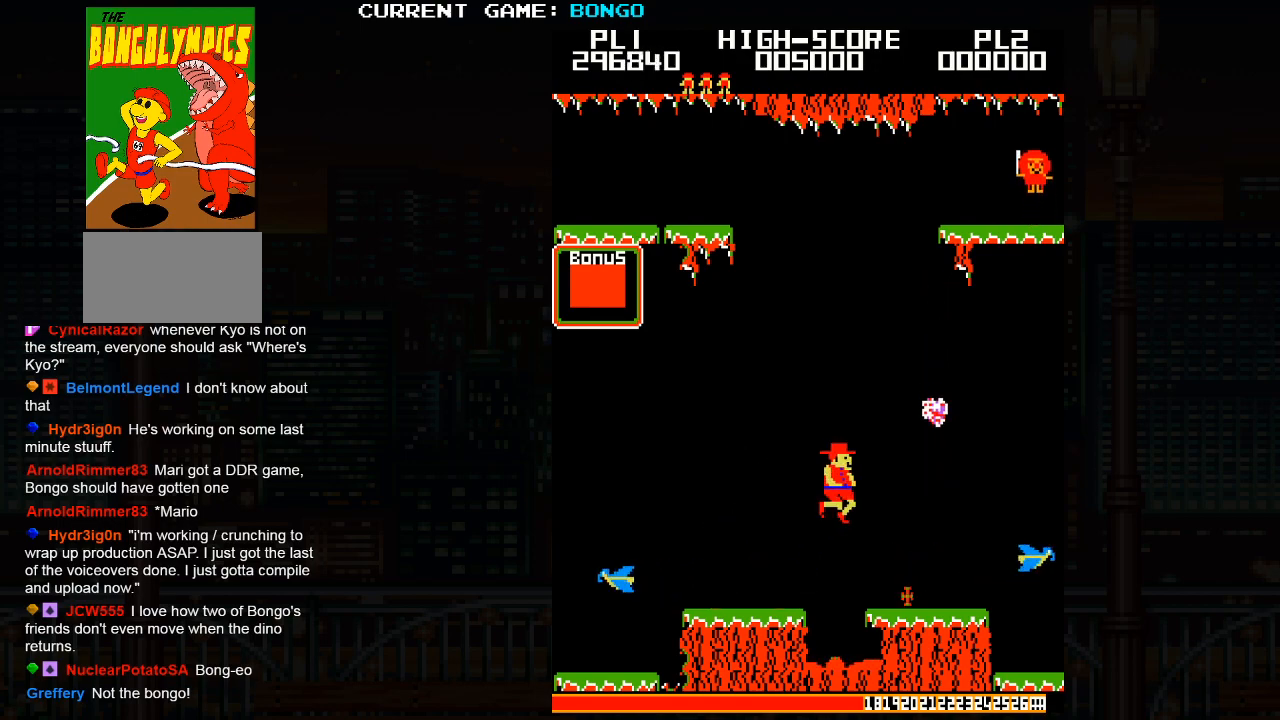
{"buttons": [], "left_stick": "right", "events": [[150, "left_stick", "center"], [417, "left_stick", "right"]]}
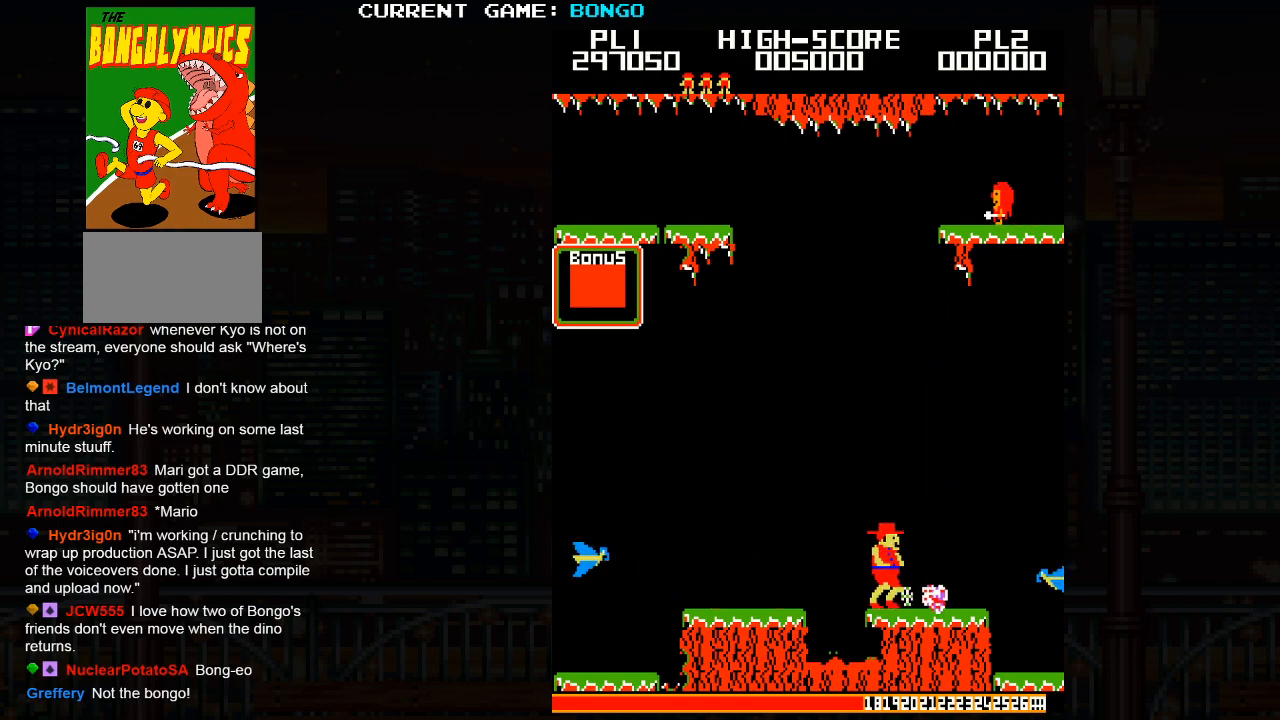
{"buttons": [], "left_stick": "left", "events": [[233, "left_stick", "left"]]}
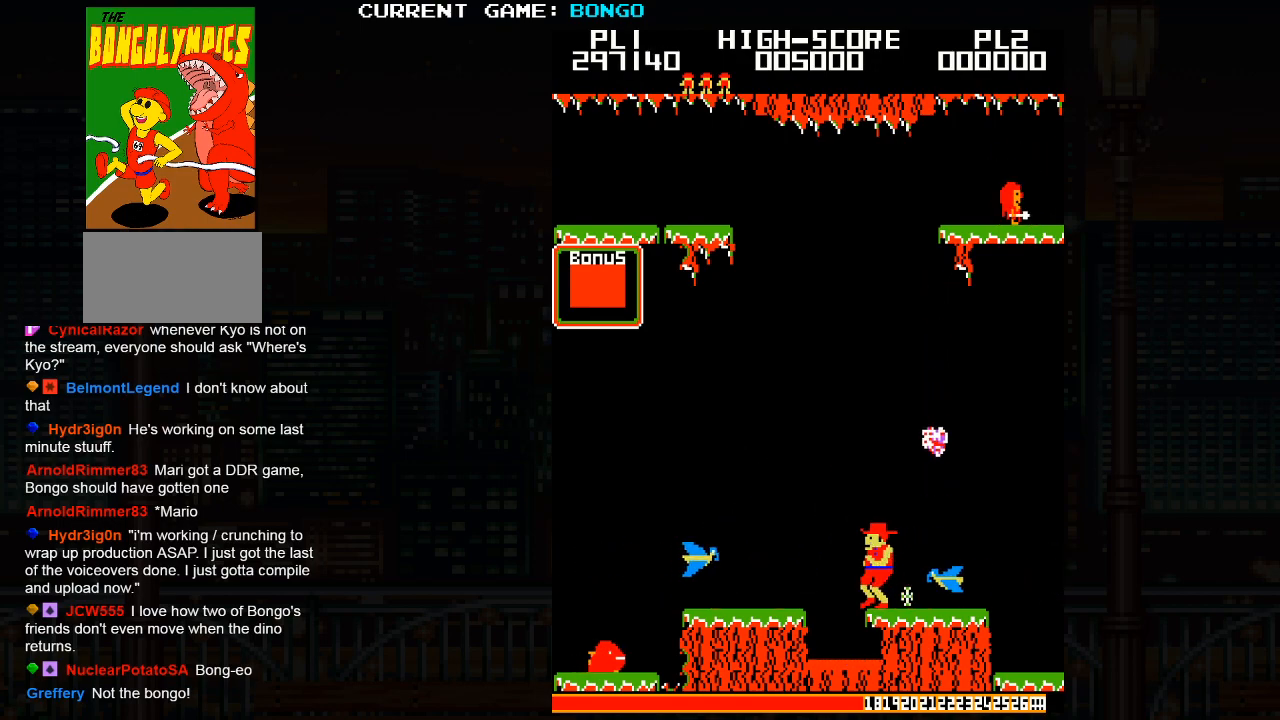
{"buttons": [], "left_stick": "right", "events": [[83, "SQUARE", "down"], [100, "left_stick", "center"], [150, "left_stick", "right"], [383, "SQUARE", "up"]]}
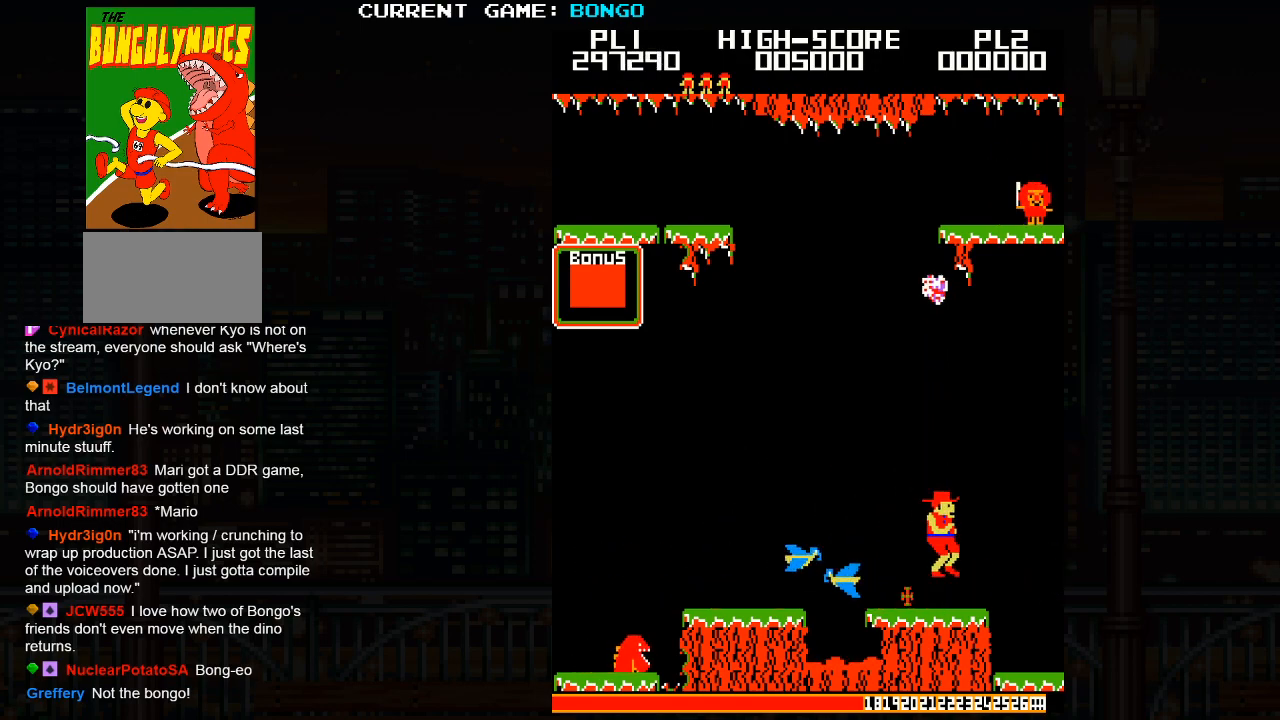
{"buttons": [], "left_stick": "right", "events": [[233, "SQUARE", "down"], [400, "SQUARE", "up"]]}
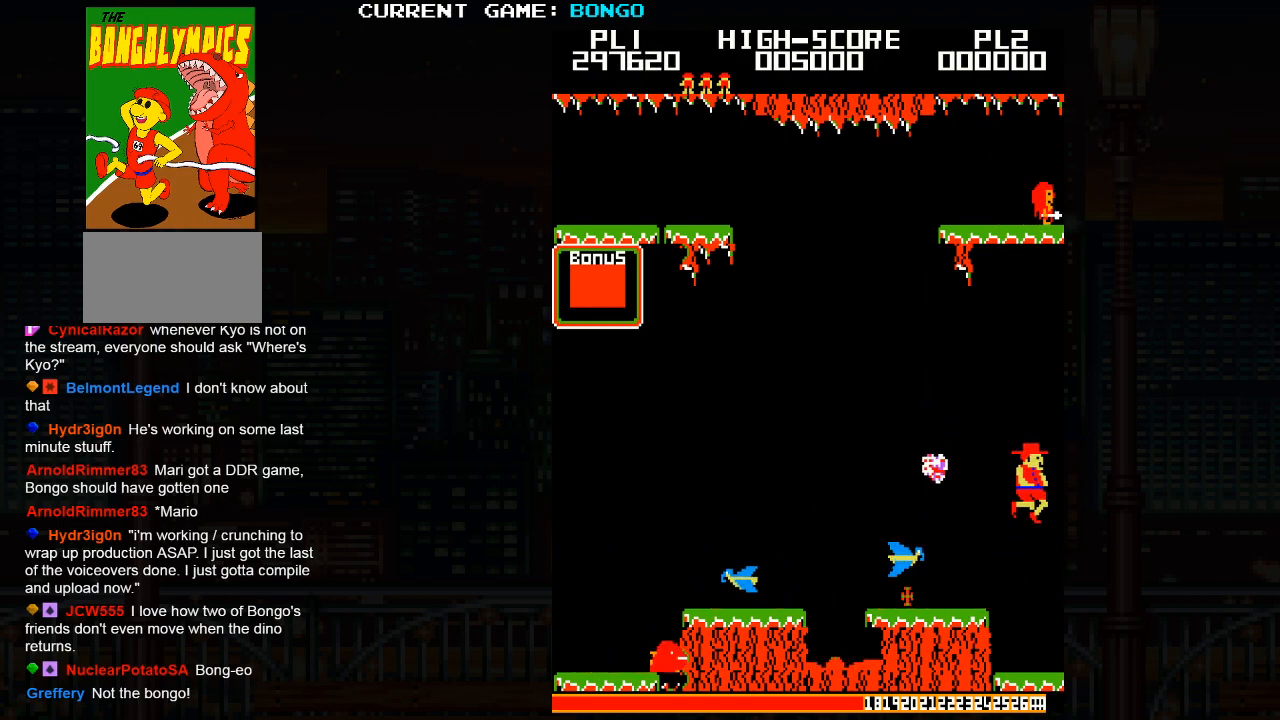
{"buttons": [], "left_stick": "right", "events": []}
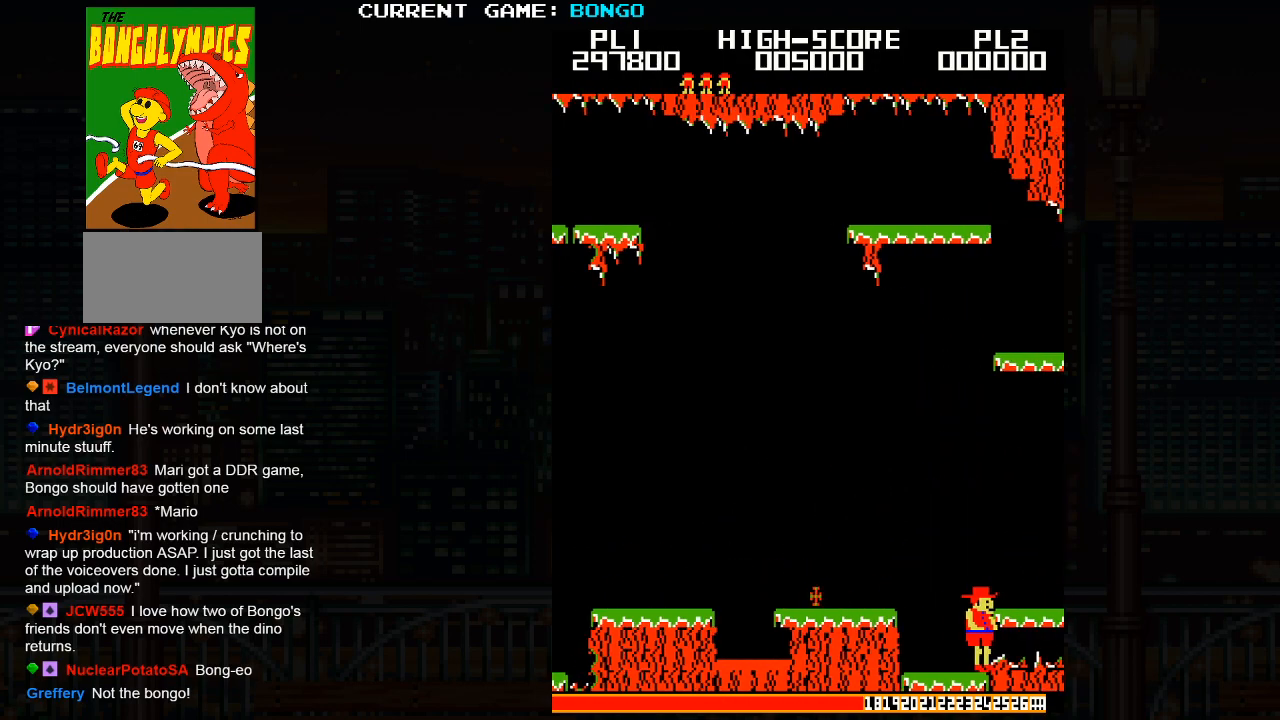
{"buttons": [], "left_stick": "center", "events": [[167, "left_stick", "center"]]}